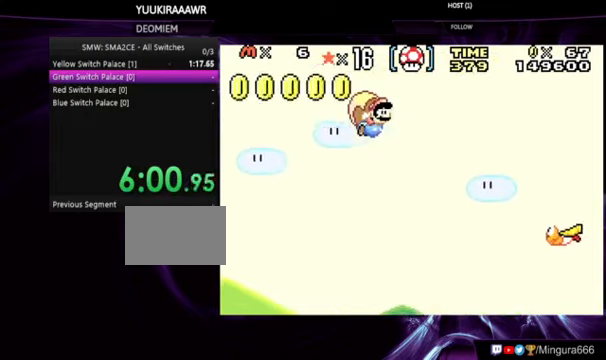
Gameplay with a controller (Nintendo layout); each line is a JSON object with the inputs held at the frame after it (dt_ms = milliseconds from this image to that frame). "events" lists button and stick changes between this image and that frame as [ms after this image, input, new state], when the widget could be followed in between. Not read: L3 R3.
{"dt_ms": 1000, "buttons": ["B", "DPAD_LEFT"]}
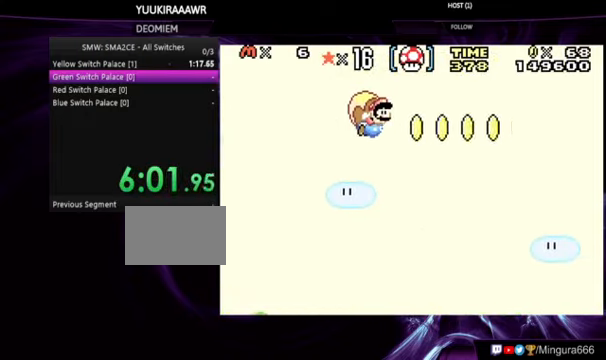
{"dt_ms": 1000, "buttons": ["B", "DPAD_LEFT"]}
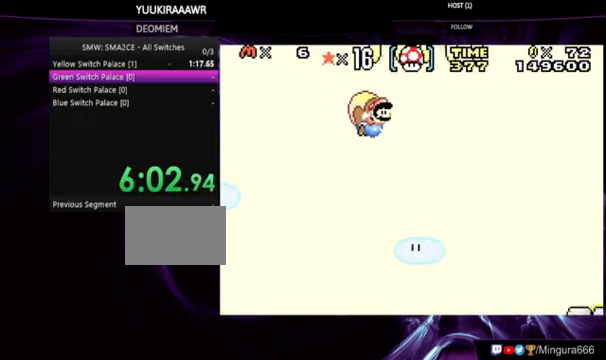
{"dt_ms": 500, "buttons": ["B", "DPAD_LEFT"], "events": [[167, "DPAD_LEFT", "up"], [467, "DPAD_LEFT", "down"]]}
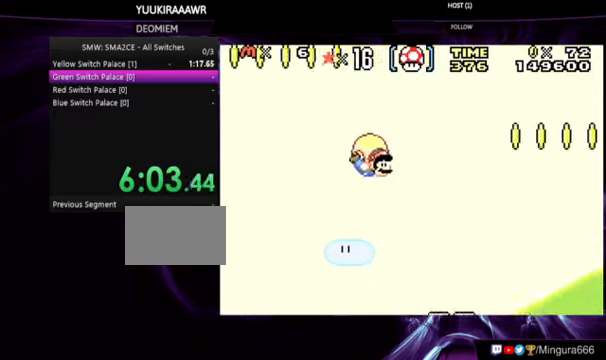
{"dt_ms": 500, "buttons": ["B"], "events": [[267, "DPAD_LEFT", "up"]]}
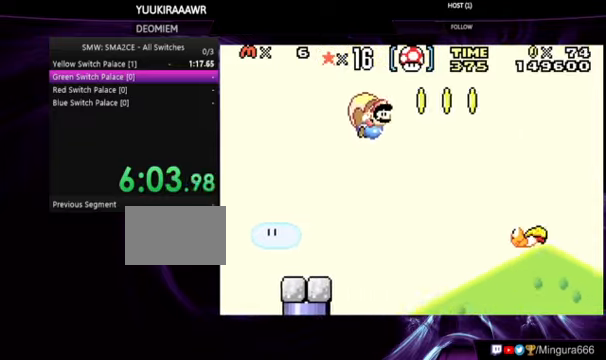
{"dt_ms": 1000, "buttons": ["B"]}
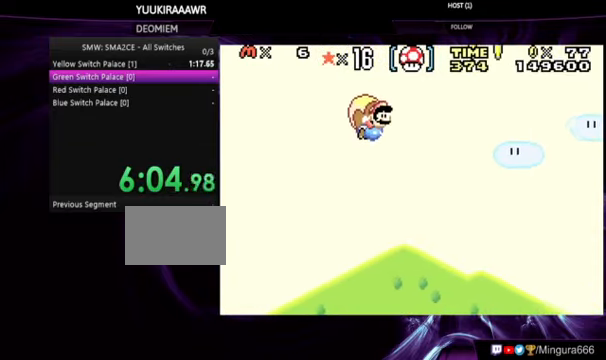
{"dt_ms": 1000, "buttons": ["B"]}
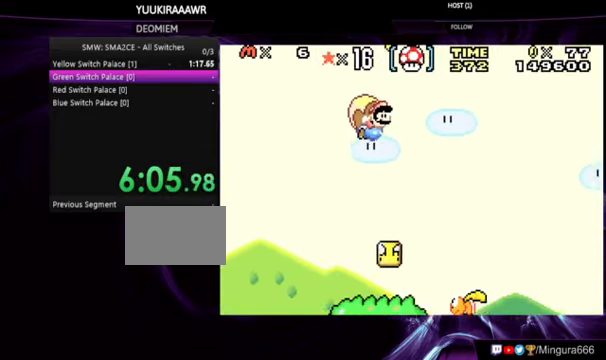
{"dt_ms": 500, "buttons": ["B"], "events": []}
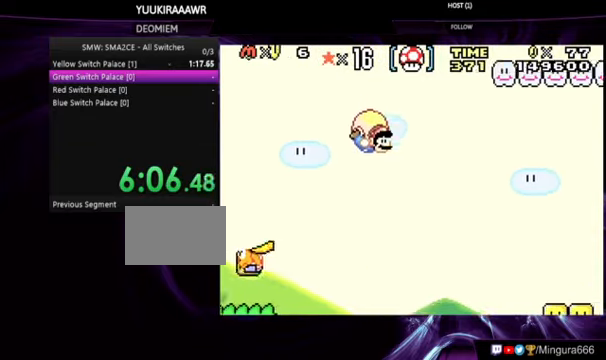
{"dt_ms": 500, "buttons": ["B"], "events": [[34, "DPAD_LEFT", "down"], [300, "DPAD_LEFT", "up"]]}
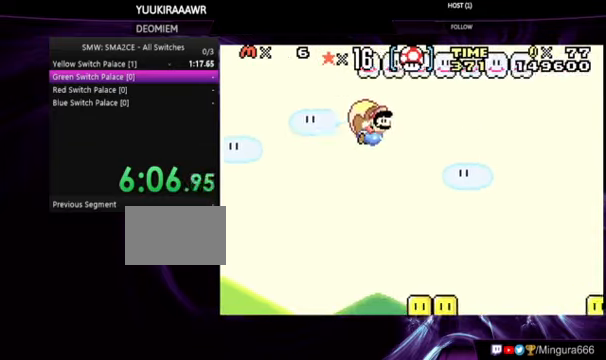
{"dt_ms": 500, "buttons": ["B"], "events": []}
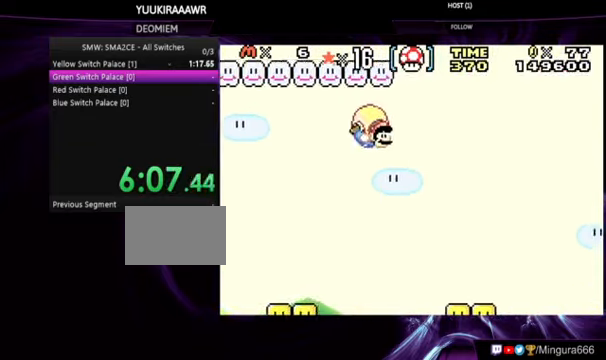
{"dt_ms": 500, "buttons": ["B"], "events": [[100, "DPAD_LEFT", "down"], [434, "DPAD_LEFT", "up"]]}
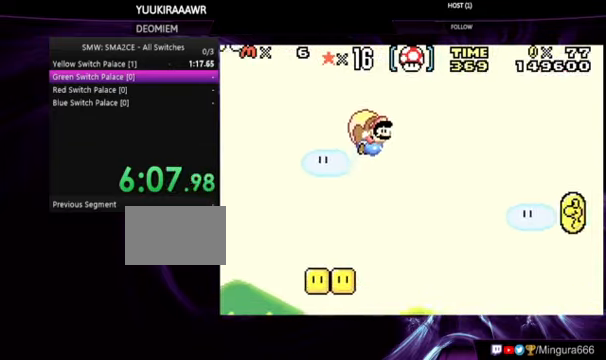
{"dt_ms": 500, "buttons": ["B"], "events": []}
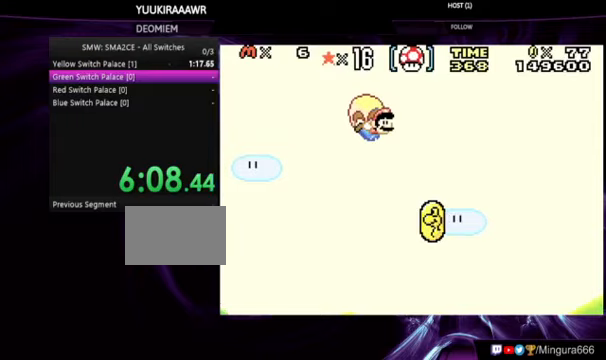
{"dt_ms": 500, "buttons": ["B", "DPAD_LEFT"], "events": [[167, "DPAD_LEFT", "down"]]}
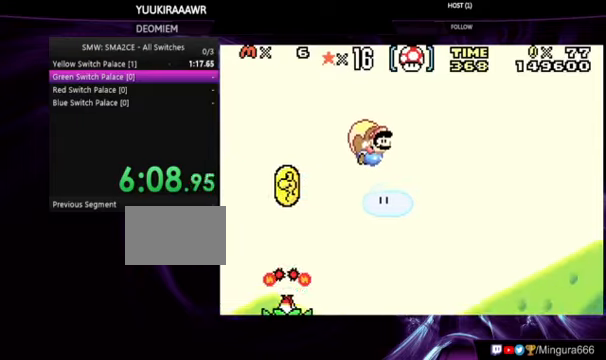
{"dt_ms": 500, "buttons": ["B"], "events": [[33, "DPAD_LEFT", "up"]]}
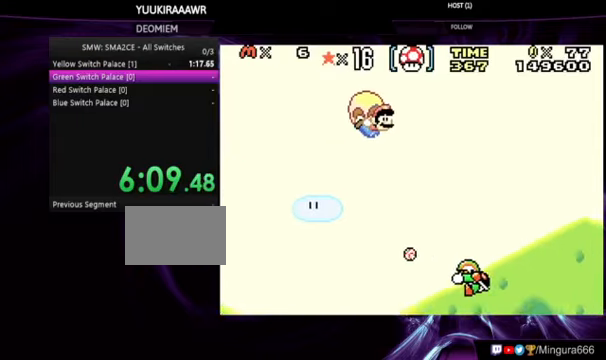
{"dt_ms": 500, "buttons": ["B", "DPAD_LEFT"], "events": [[233, "DPAD_LEFT", "down"]]}
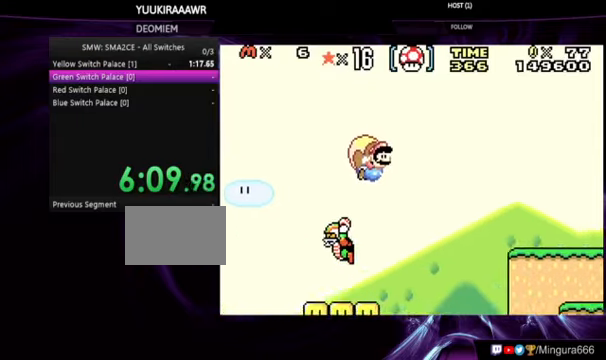
{"dt_ms": 500, "buttons": ["B"], "events": [[233, "DPAD_LEFT", "up"]]}
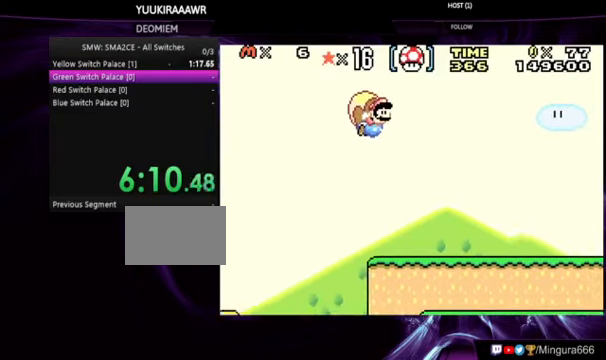
{"dt_ms": 500, "buttons": ["B", "DPAD_LEFT"], "events": [[267, "DPAD_LEFT", "down"]]}
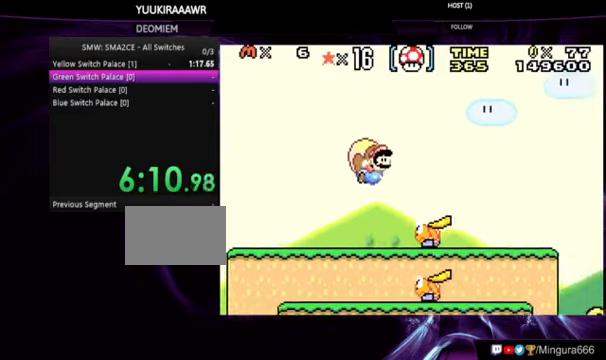
{"dt_ms": 500, "buttons": ["B"], "events": [[267, "DPAD_LEFT", "up"]]}
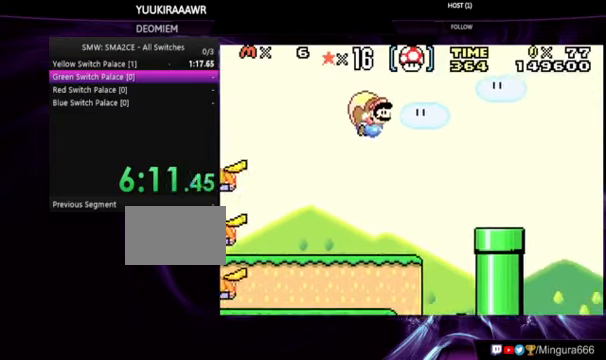
{"dt_ms": 500, "buttons": ["B", "DPAD_LEFT"], "events": [[333, "DPAD_LEFT", "down"]]}
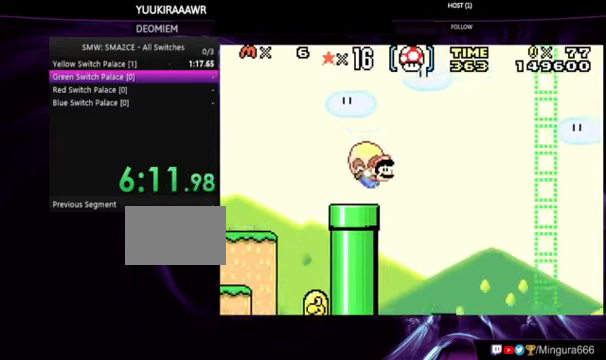
{"dt_ms": 500, "buttons": ["B"], "events": [[200, "DPAD_LEFT", "up"]]}
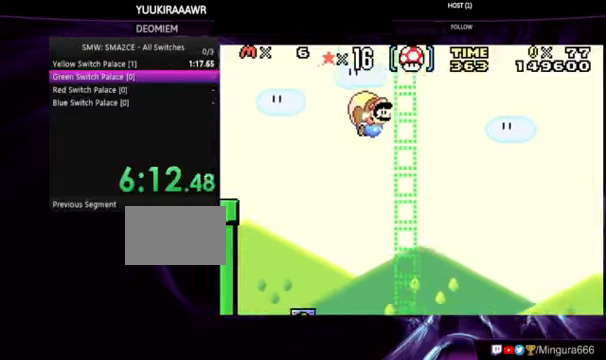
{"dt_ms": 500, "buttons": ["B", "DPAD_LEFT"], "events": [[333, "DPAD_LEFT", "down"]]}
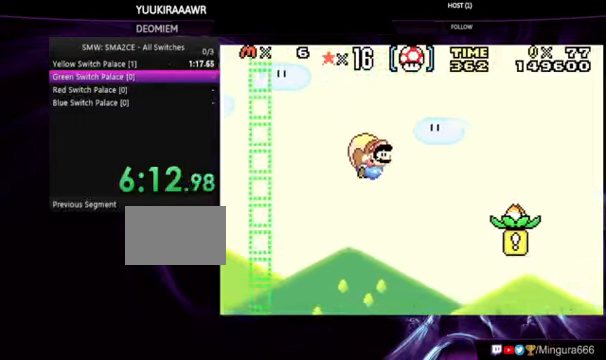
{"dt_ms": 500, "buttons": ["B"], "events": [[333, "DPAD_LEFT", "up"]]}
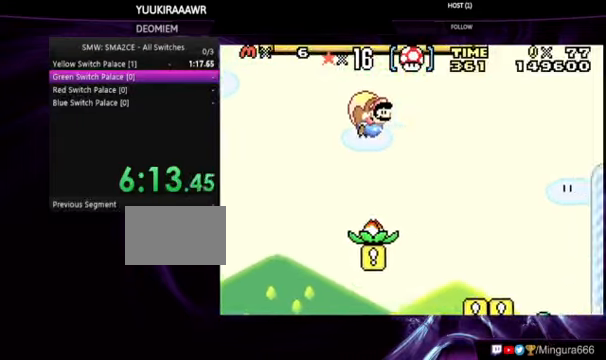
{"dt_ms": 500, "buttons": ["B", "DPAD_LEFT"], "events": [[333, "DPAD_LEFT", "down"]]}
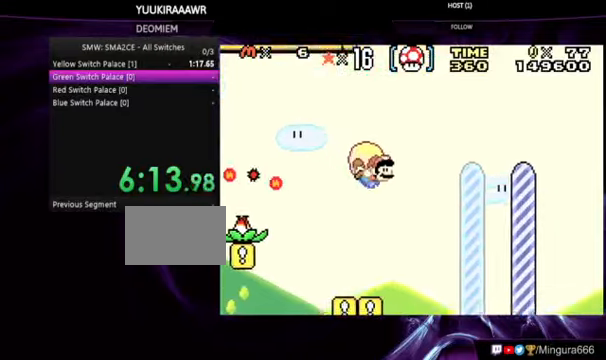
{"dt_ms": 500, "buttons": []}